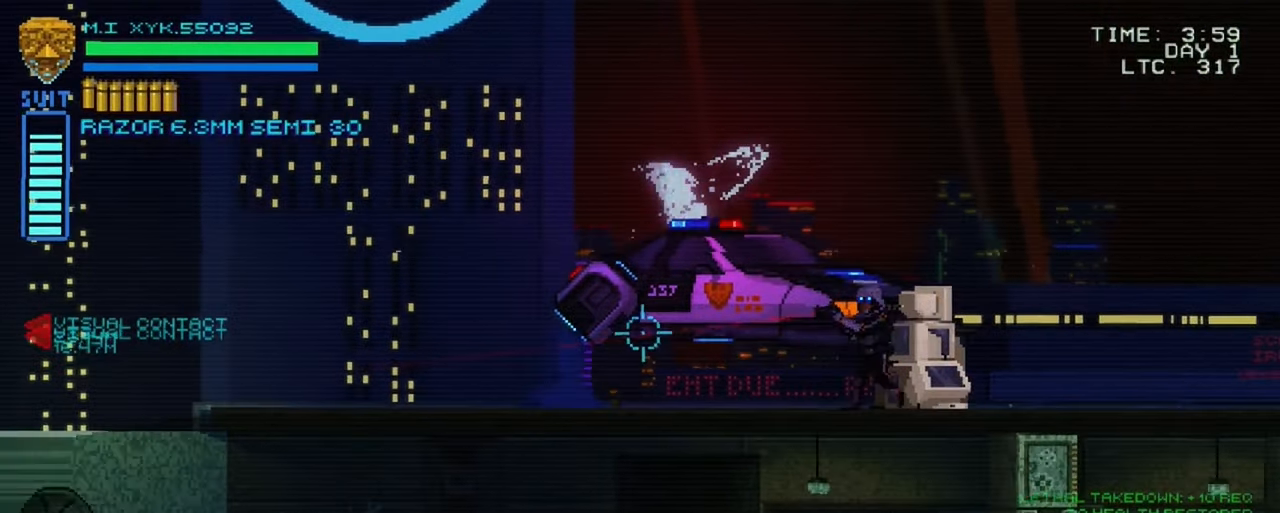
Gameplay with a controller (Xbox layout); each line is a JSON object with the inputs held at the frame after it (dt_ms = milliseconds from this image to that frame). "events" lists button and stick changes between this image and that frame as [ms after this image, input, new state], when the widget could be followed in between. Not read: L3 R3.
{"dt_ms": 500, "buttons": [], "left_stick": "left", "right_stick": "left", "events": []}
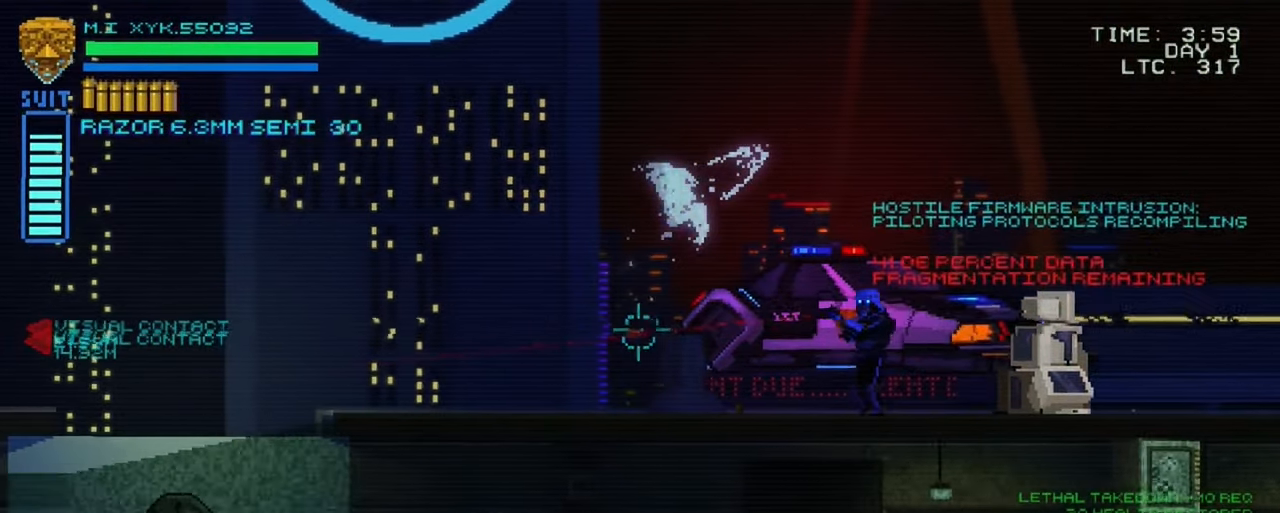
{"dt_ms": 500, "buttons": [], "left_stick": "left", "right_stick": "left", "events": []}
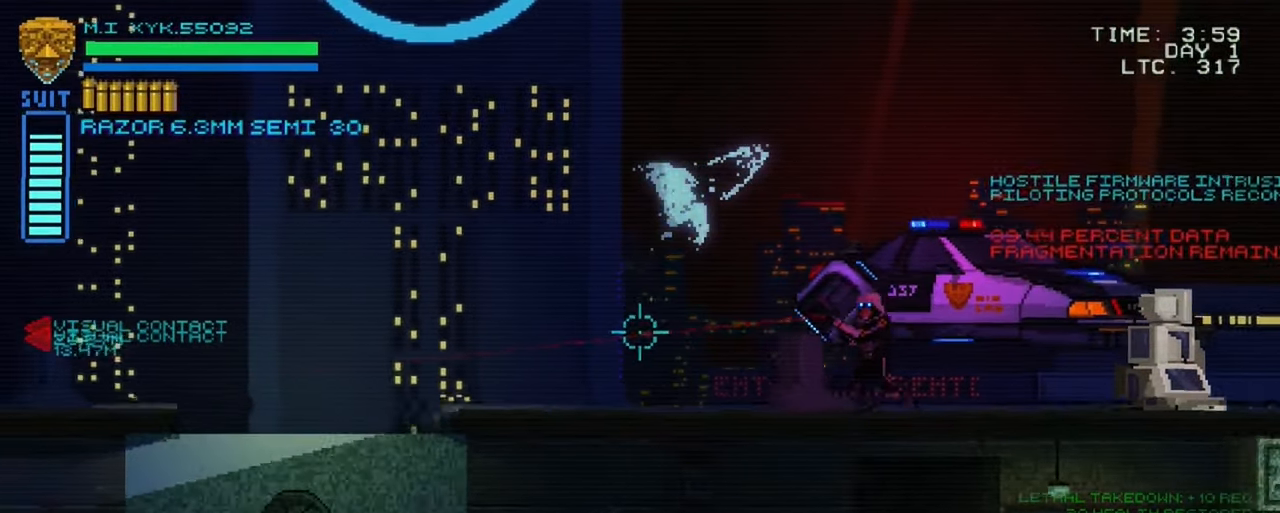
{"dt_ms": 500, "buttons": [], "left_stick": "left", "right_stick": "left", "events": []}
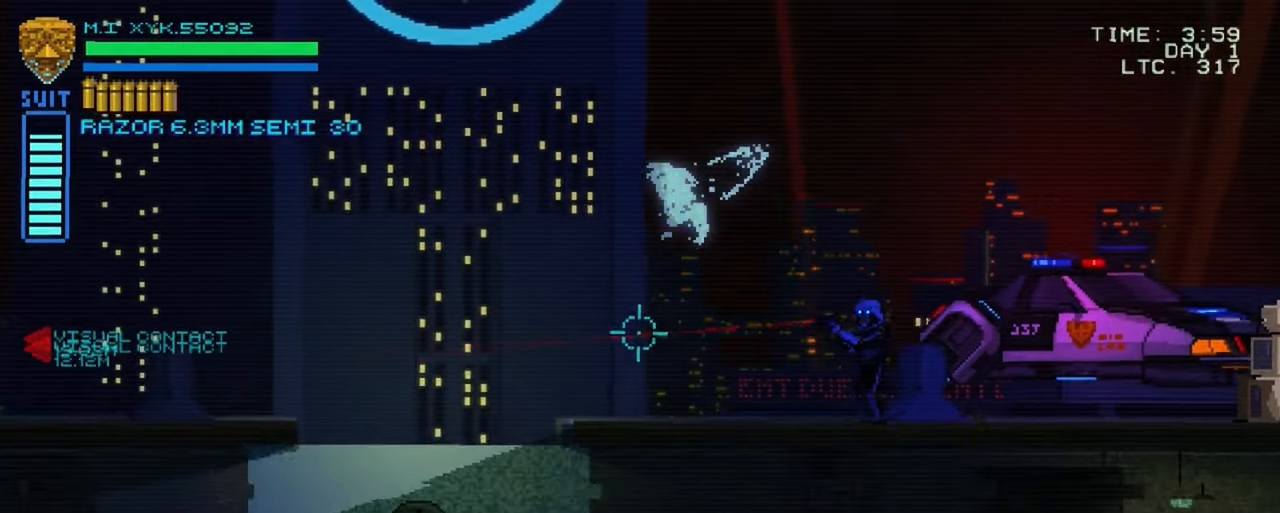
{"dt_ms": 500, "buttons": [], "left_stick": "center", "right_stick": "left", "events": [[483, "left_stick", "center"]]}
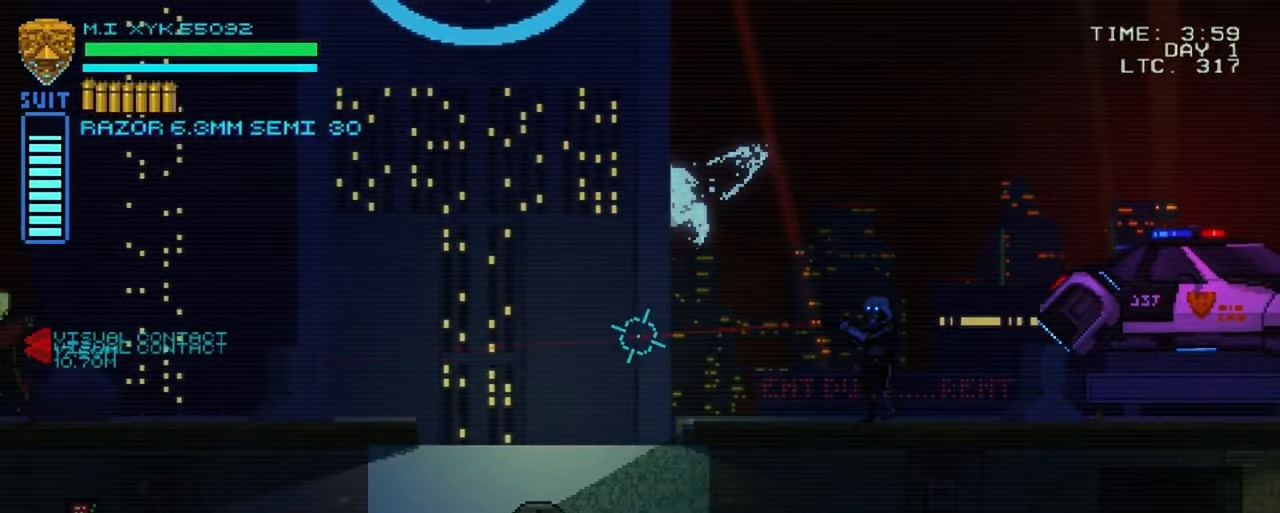
{"dt_ms": 500, "buttons": [], "left_stick": "right", "right_stick": "center", "events": [[233, "left_stick", "right"], [283, "right_stick", "center"]]}
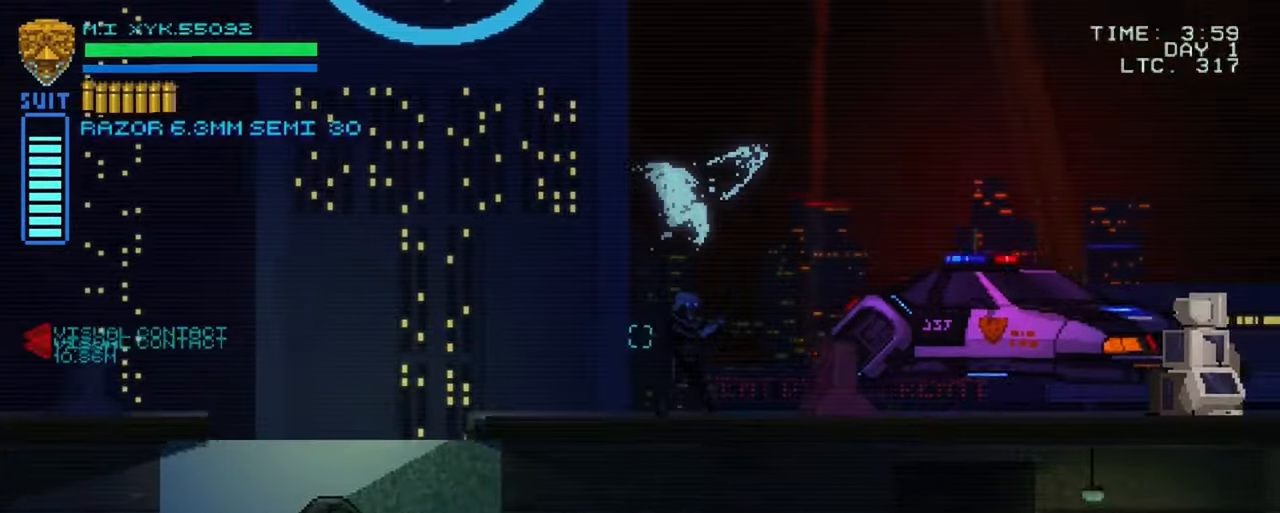
{"dt_ms": 500, "buttons": [], "left_stick": "right", "right_stick": "center", "events": []}
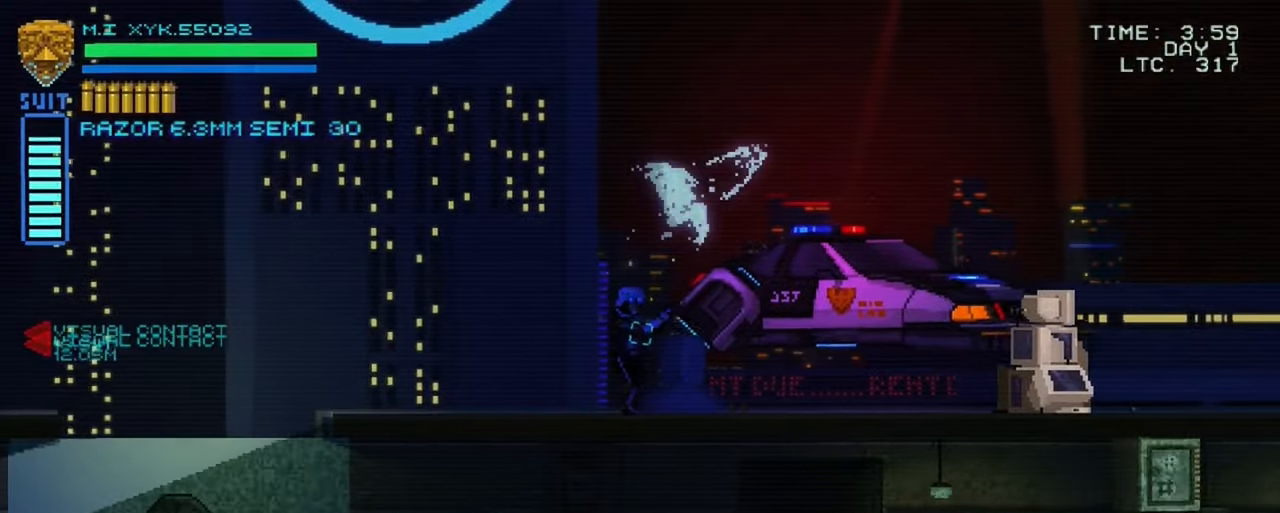
{"dt_ms": 500, "buttons": ["X"], "left_stick": "left", "right_stick": "center", "events": [[117, "left_stick", "center"], [167, "left_stick", "left"], [200, "X", "down"]]}
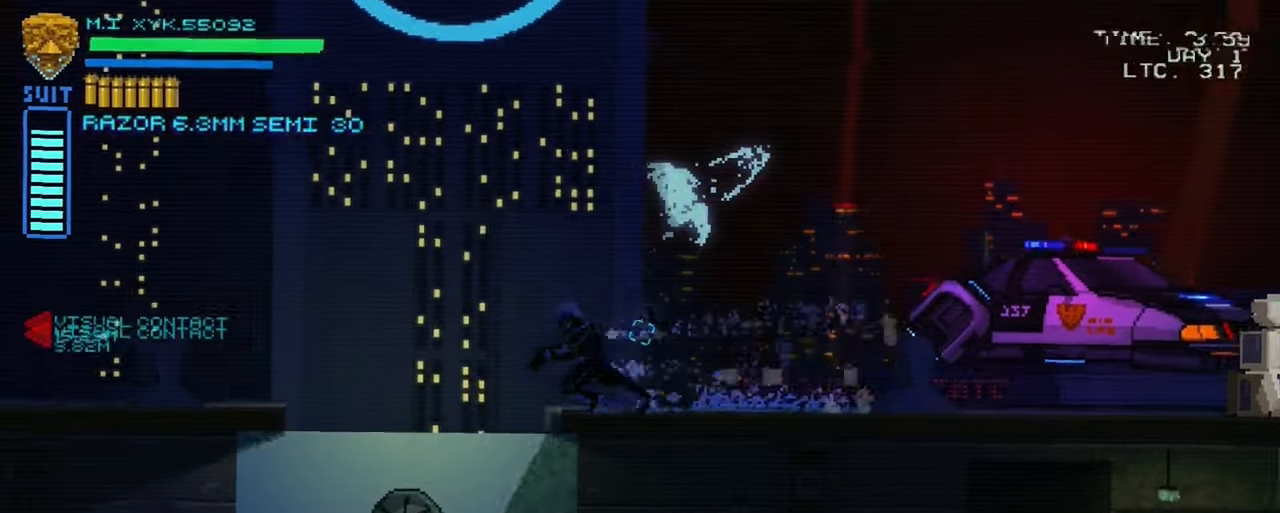
{"dt_ms": 1000, "buttons": ["X"], "left_stick": "up-left", "right_stick": "center"}
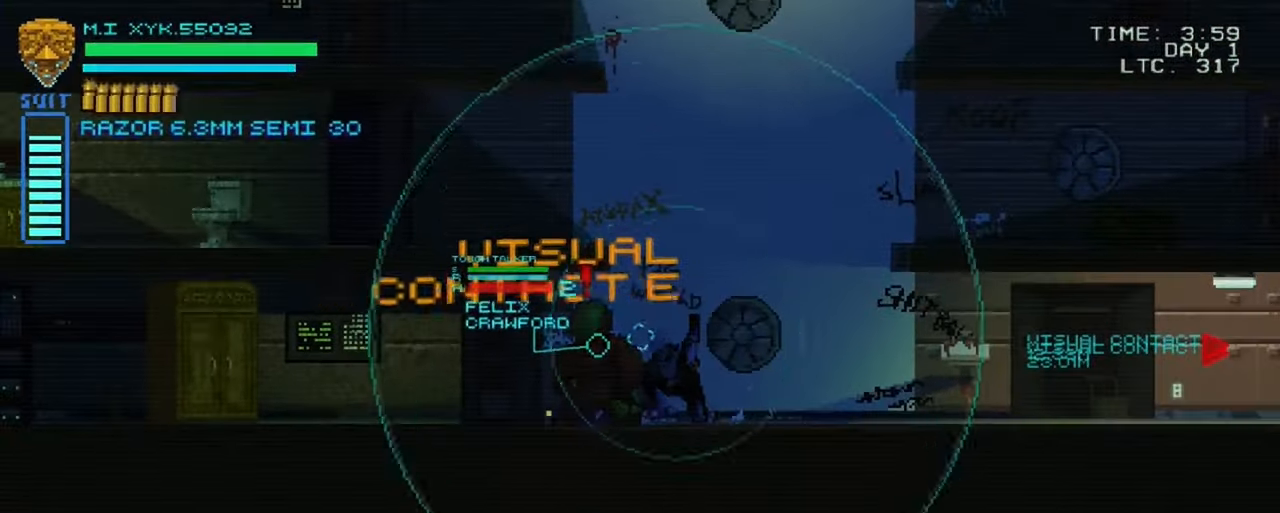
{"dt_ms": 500, "buttons": [], "left_stick": "center", "right_stick": "center", "events": [[50, "left_stick", "up"], [233, "left_stick", "center"], [250, "X", "up"]]}
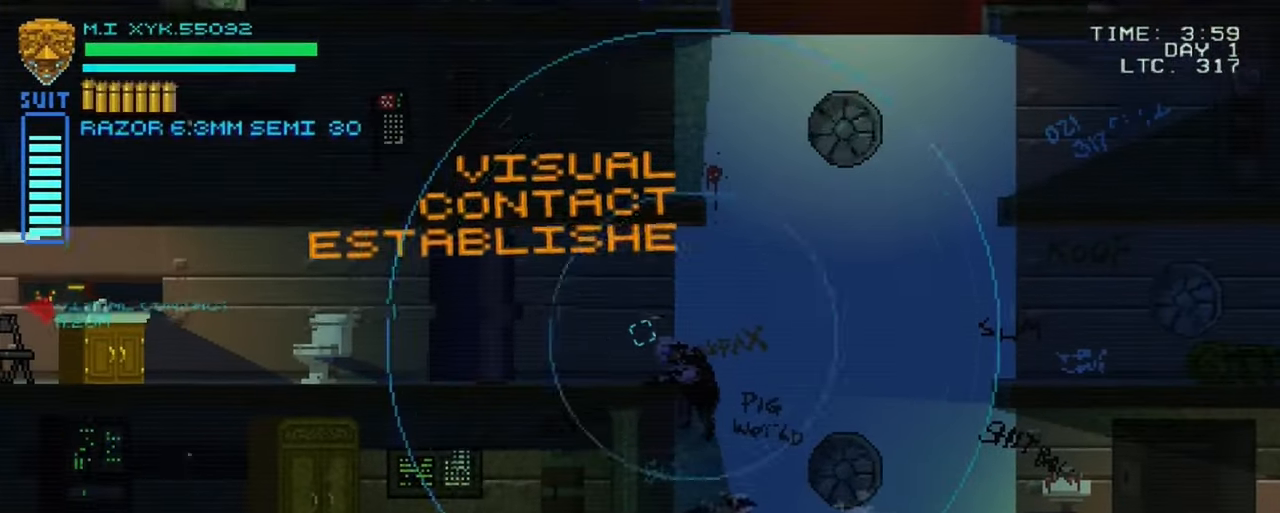
{"dt_ms": 500, "buttons": [], "left_stick": "up-left", "right_stick": "center", "events": [[100, "left_stick", "up-left"]]}
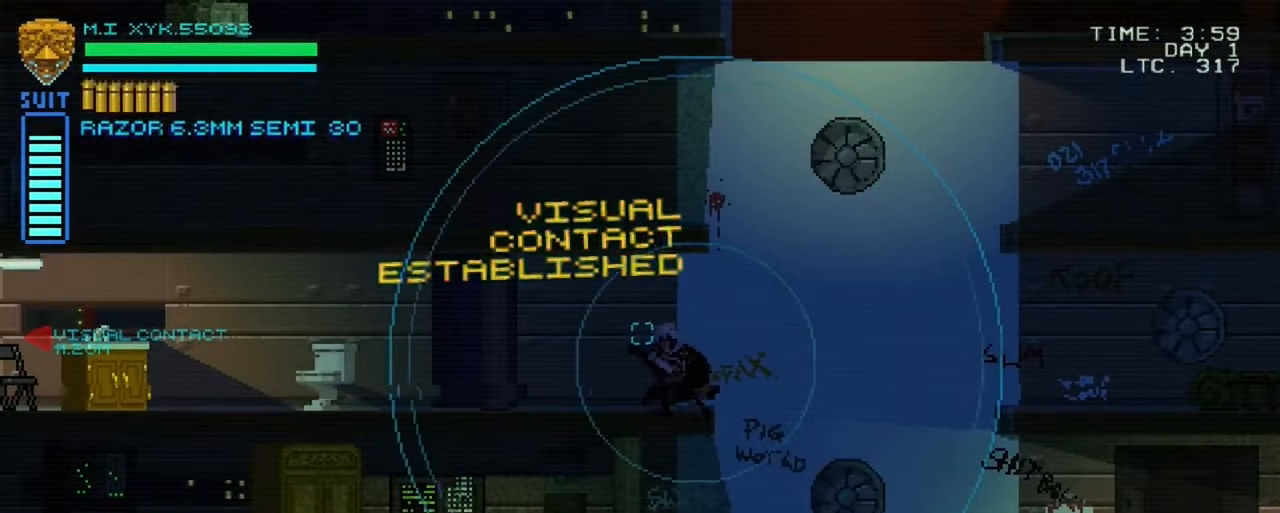
{"dt_ms": 500, "buttons": [], "left_stick": "up-left", "right_stick": "center", "events": []}
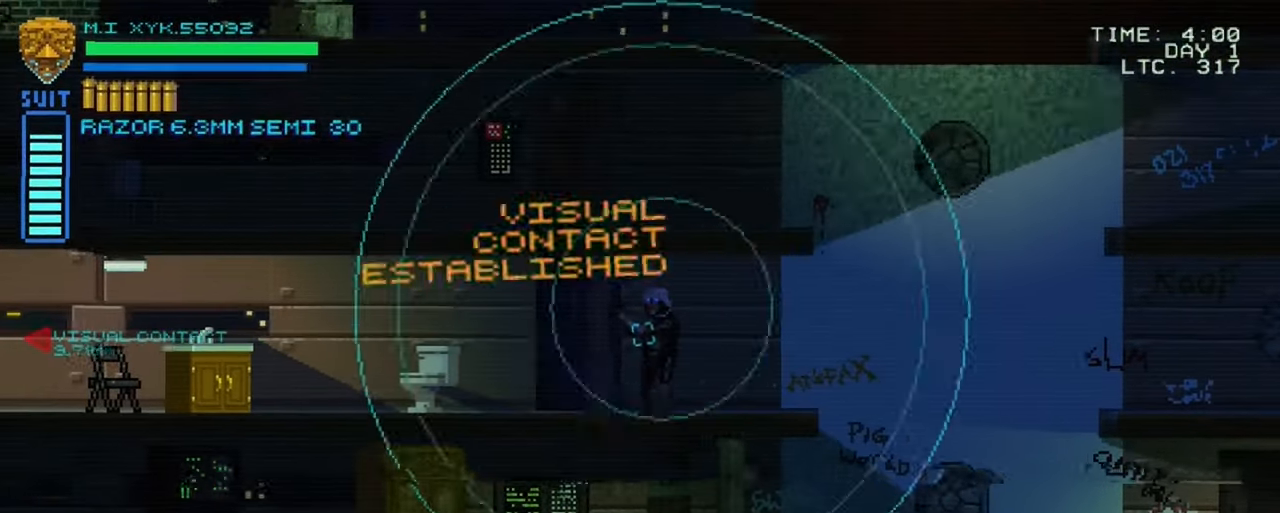
{"dt_ms": 500, "buttons": [], "left_stick": "up-left", "right_stick": "center", "events": []}
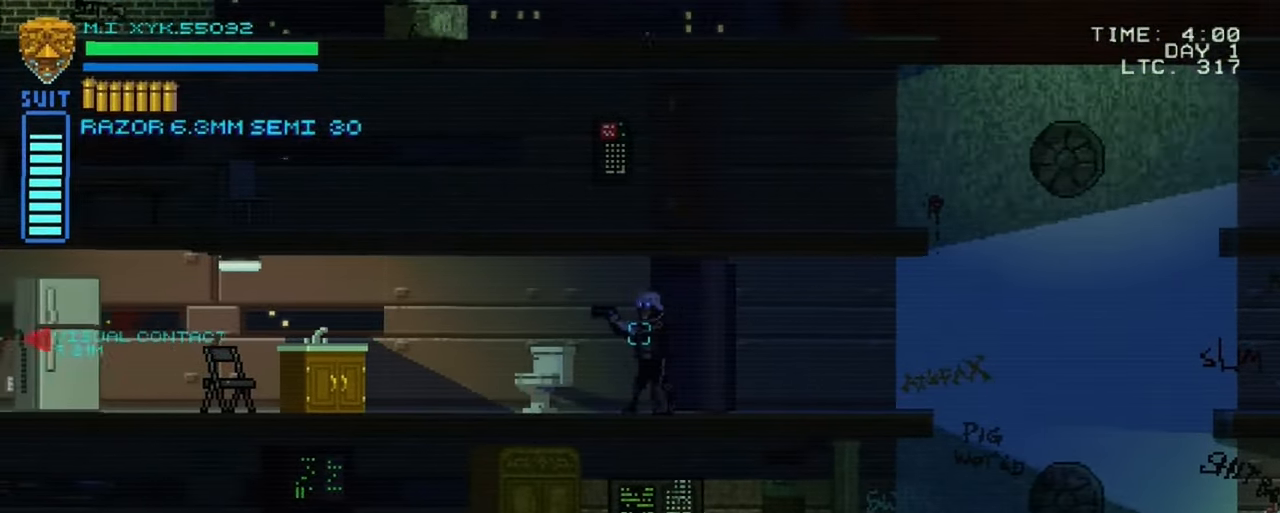
{"dt_ms": 500, "buttons": [], "left_stick": "up-left", "right_stick": "center", "events": [[250, "R1", "down"], [417, "R1", "up"]]}
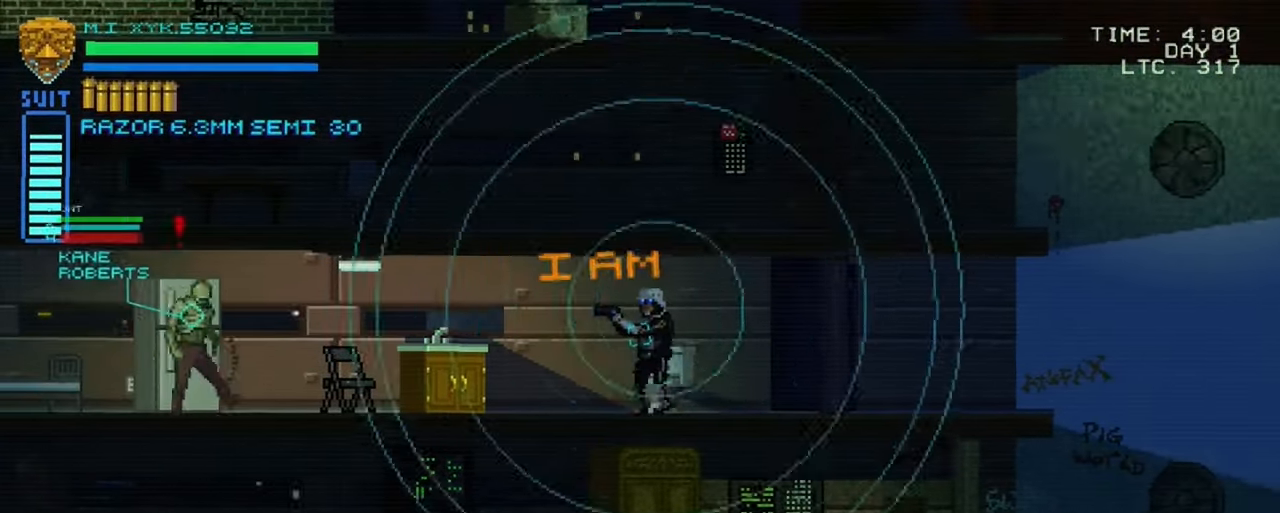
{"dt_ms": 500, "buttons": [], "left_stick": "right", "right_stick": "left", "events": [[283, "left_stick", "center"], [300, "right_stick", "left"], [434, "left_stick", "right"]]}
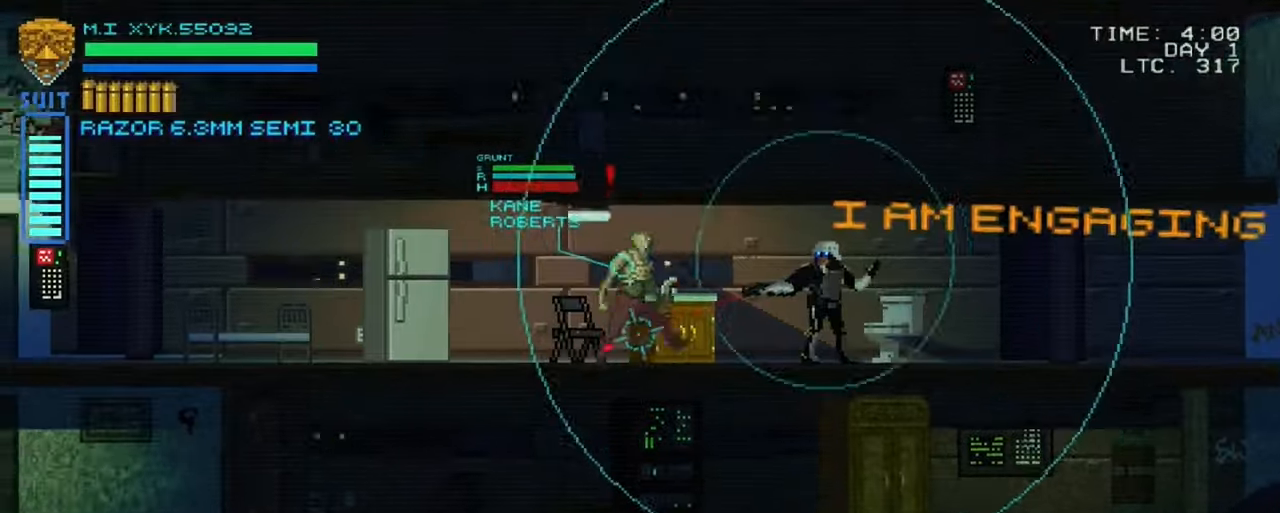
{"dt_ms": 500, "buttons": [], "left_stick": "right", "right_stick": "left", "events": [[67, "R2", "down"], [234, "R2", "up"]]}
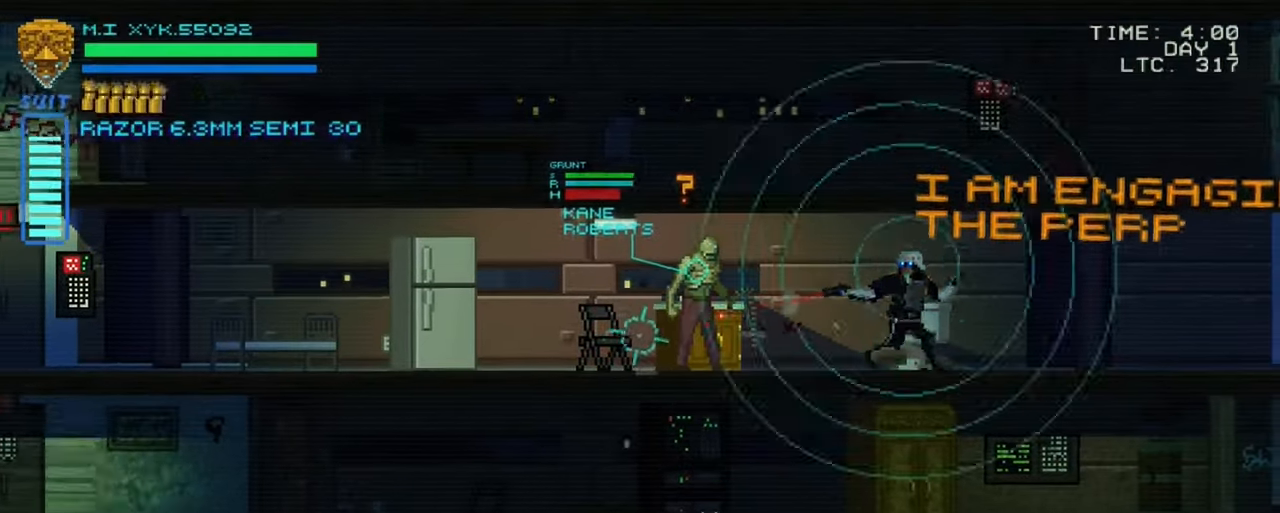
{"dt_ms": 500, "buttons": [], "left_stick": "right", "right_stick": "left", "events": []}
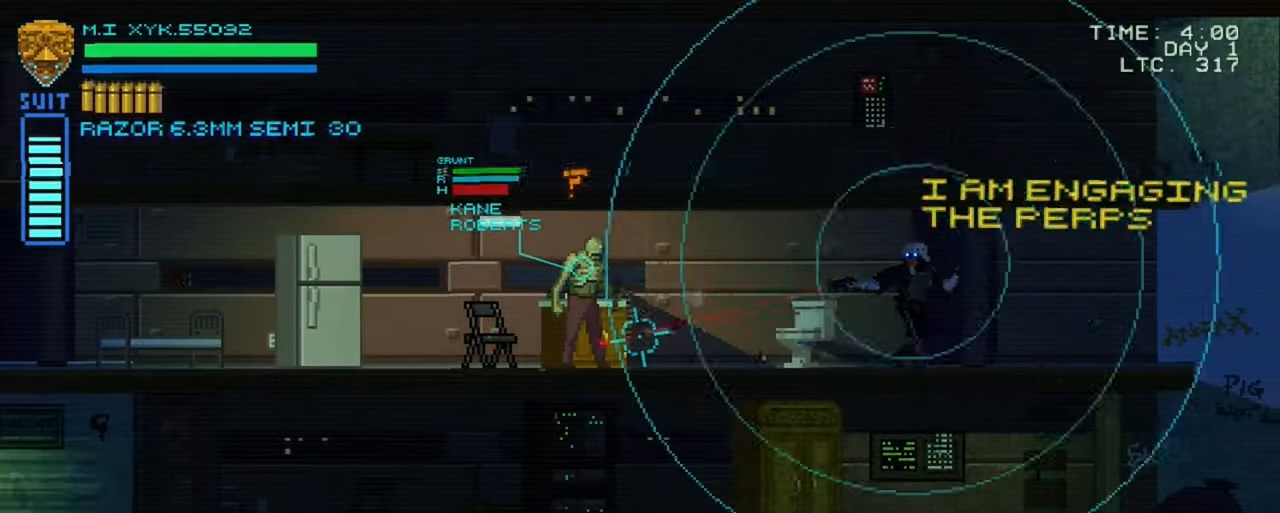
{"dt_ms": 500, "buttons": [], "left_stick": "center", "right_stick": "left", "events": [[184, "R1", "down"], [217, "left_stick", "center"], [267, "R1", "up"]]}
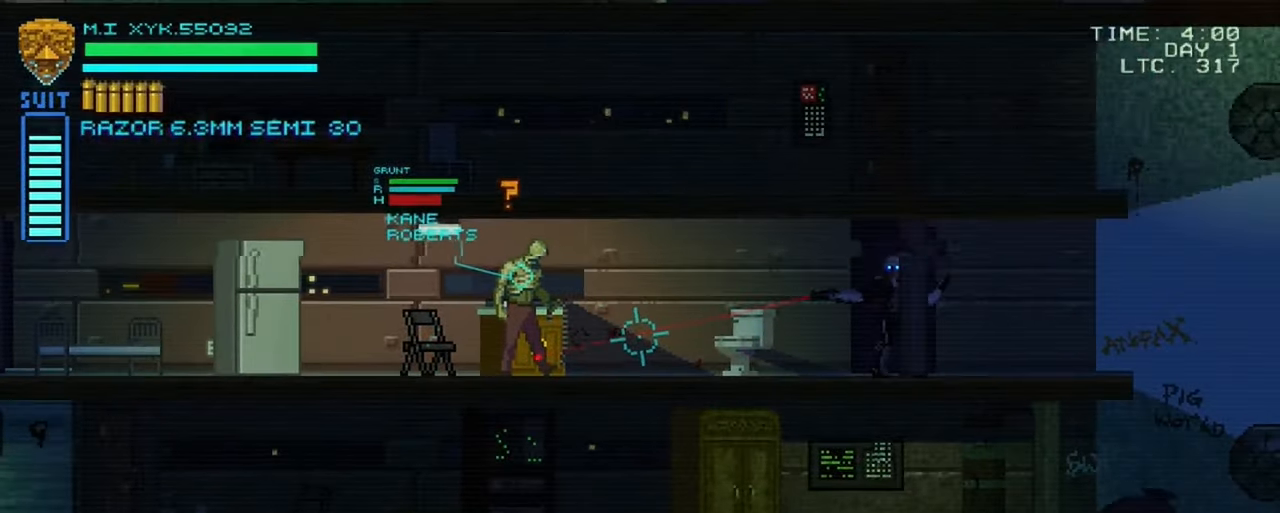
{"dt_ms": 500, "buttons": [], "left_stick": "center", "right_stick": "left", "events": [[234, "R1", "down"], [384, "R1", "up"]]}
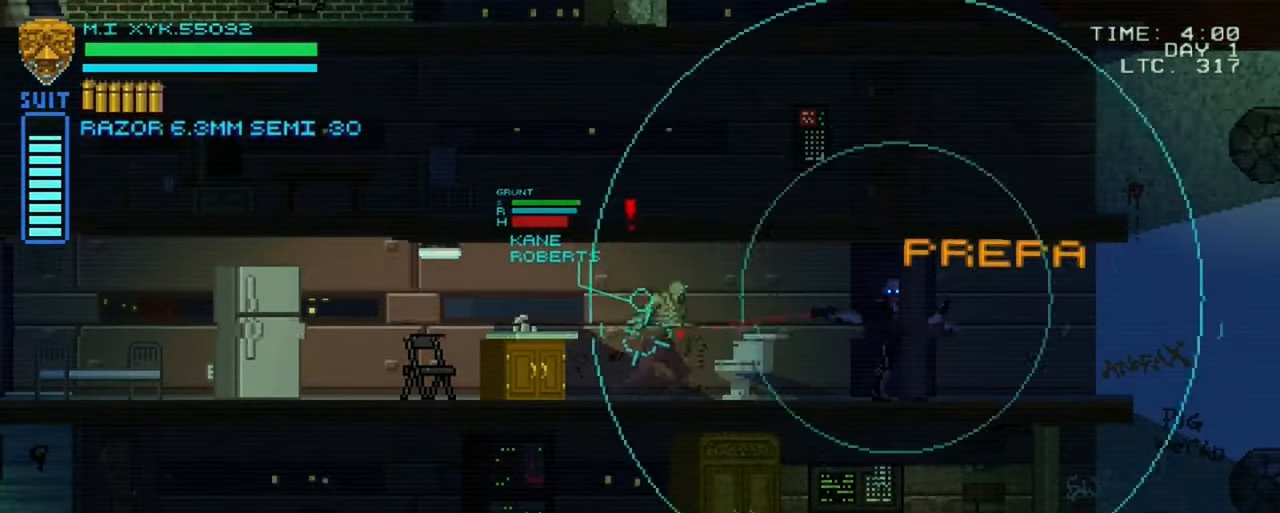
{"dt_ms": 500, "buttons": [], "left_stick": "down-right", "right_stick": "left", "events": [[200, "R2", "down"], [250, "left_stick", "down-right"], [400, "R2", "up"]]}
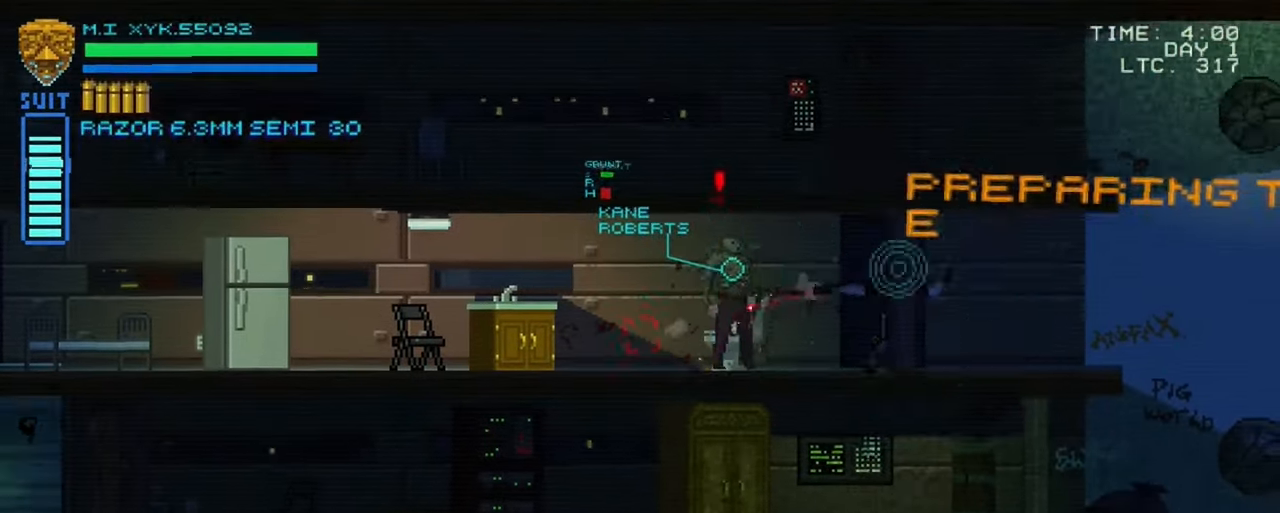
{"dt_ms": 500, "buttons": ["R1"], "left_stick": "left", "right_stick": "left", "events": [[317, "left_stick", "center"], [400, "left_stick", "left"], [484, "R1", "down"]]}
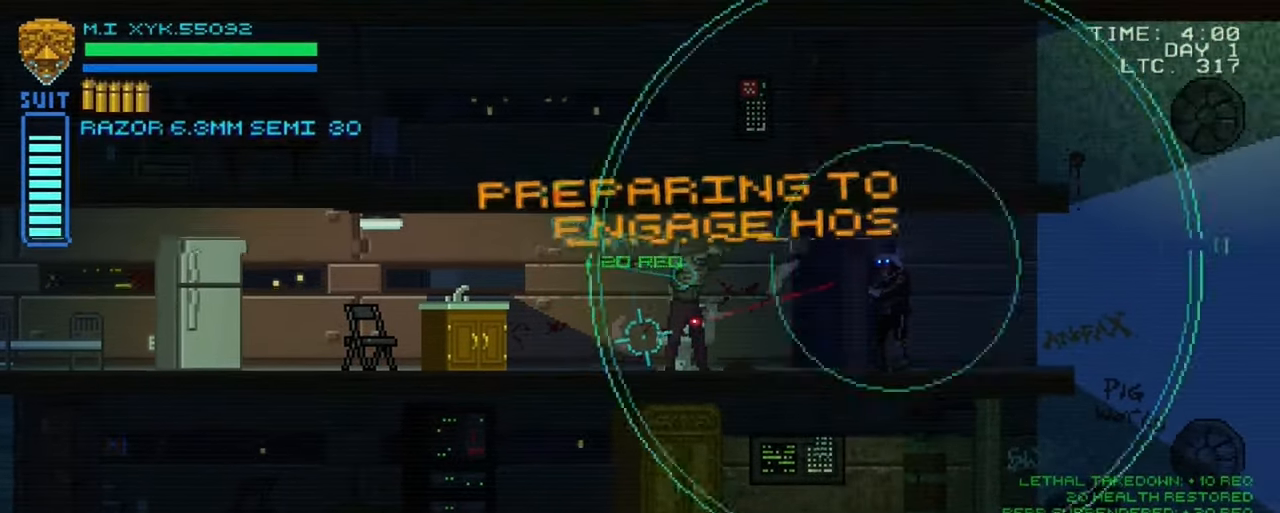
{"dt_ms": 500, "buttons": [], "left_stick": "left", "right_stick": "left", "events": [[134, "R1", "up"]]}
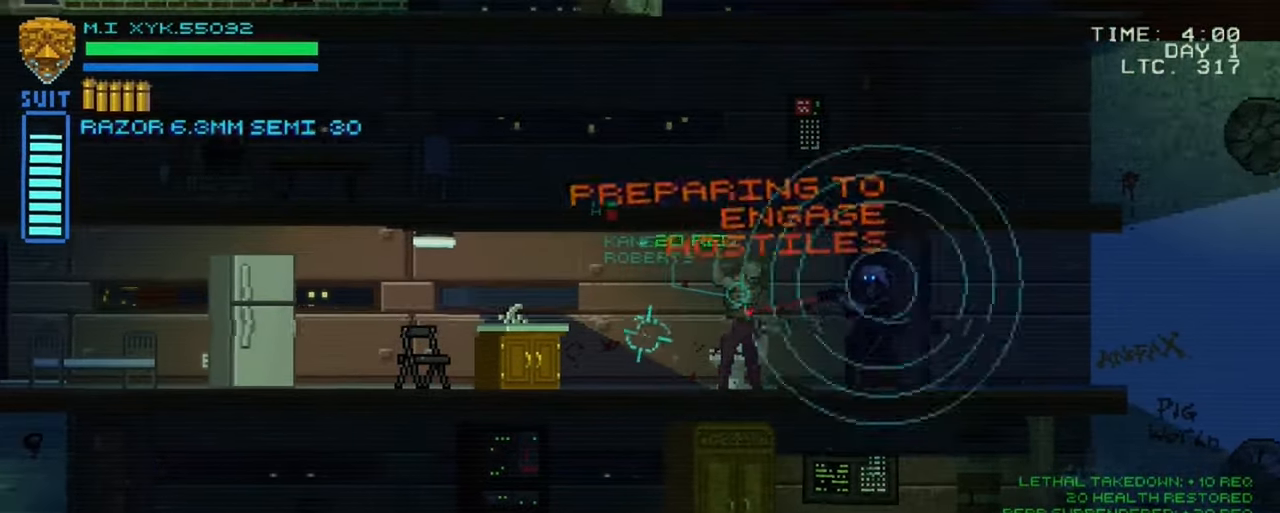
{"dt_ms": 500, "buttons": [], "left_stick": "up-left", "right_stick": "left", "events": [[334, "R1", "down"], [434, "left_stick", "up-left"], [484, "R1", "up"]]}
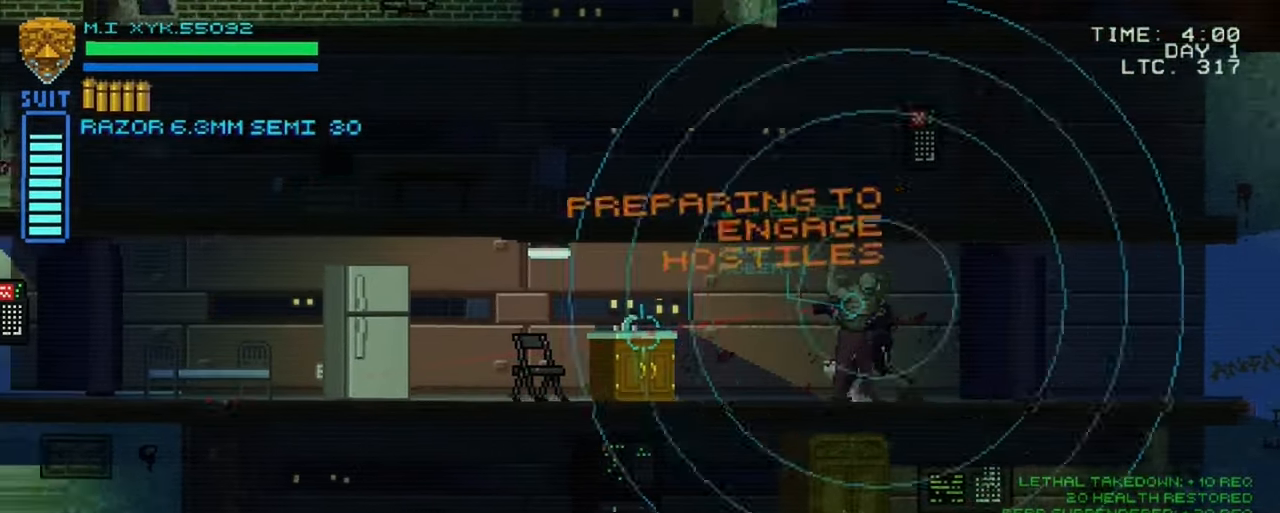
{"dt_ms": 500, "buttons": [], "left_stick": "center", "right_stick": "left", "events": [[117, "left_stick", "center"]]}
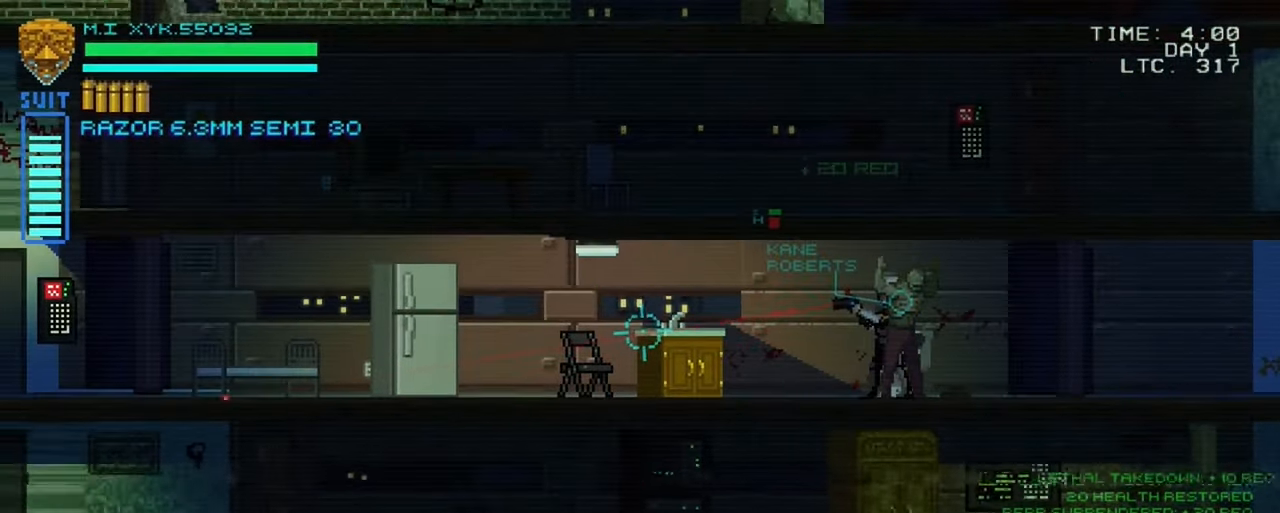
{"dt_ms": 500, "buttons": [], "left_stick": "center", "right_stick": "left", "events": []}
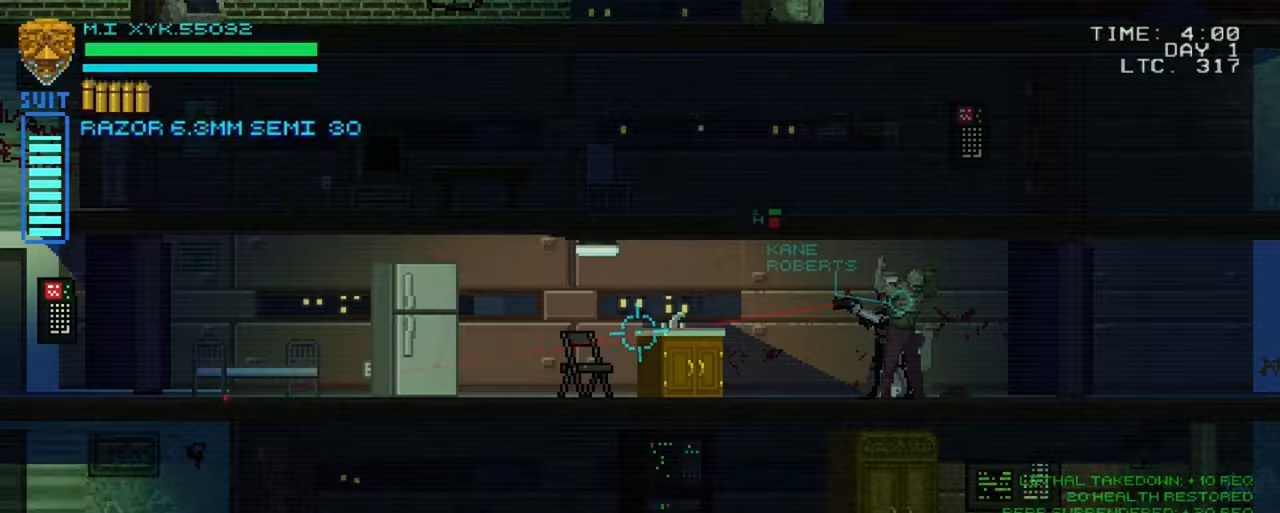
{"dt_ms": 500, "buttons": [], "left_stick": "center", "right_stick": "left", "events": []}
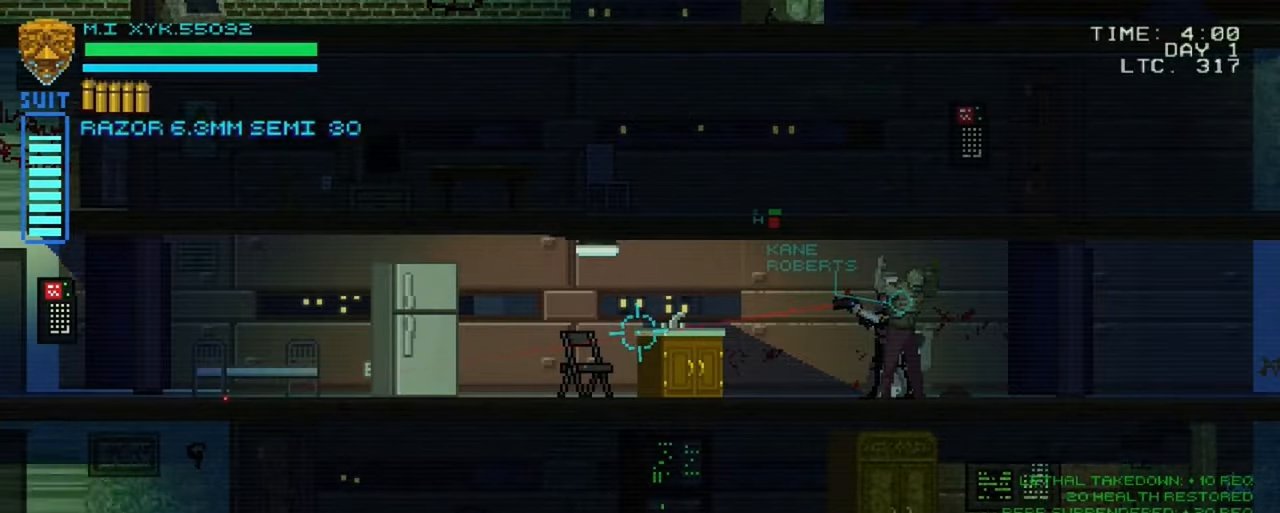
{"dt_ms": 500, "buttons": [], "left_stick": "center", "right_stick": "left", "events": [[33, "R1", "down"], [266, "R1", "up"]]}
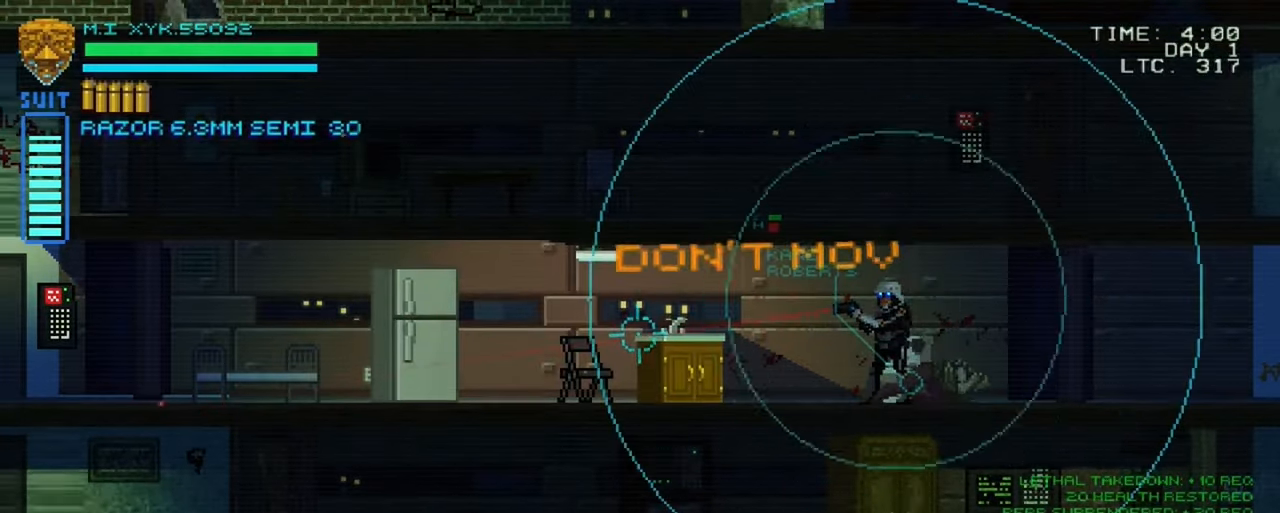
{"dt_ms": 500, "buttons": [], "left_stick": "left", "right_stick": "center", "events": [[283, "left_stick", "left"], [466, "right_stick", "center"]]}
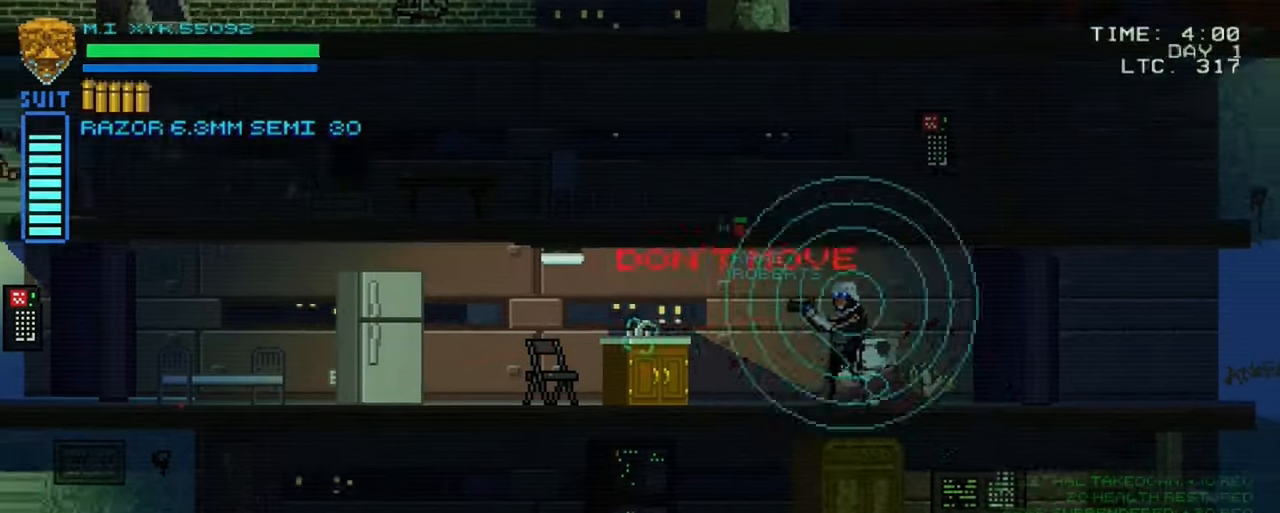
{"dt_ms": 500, "buttons": [], "left_stick": "left", "right_stick": "right", "events": [[483, "right_stick", "right"]]}
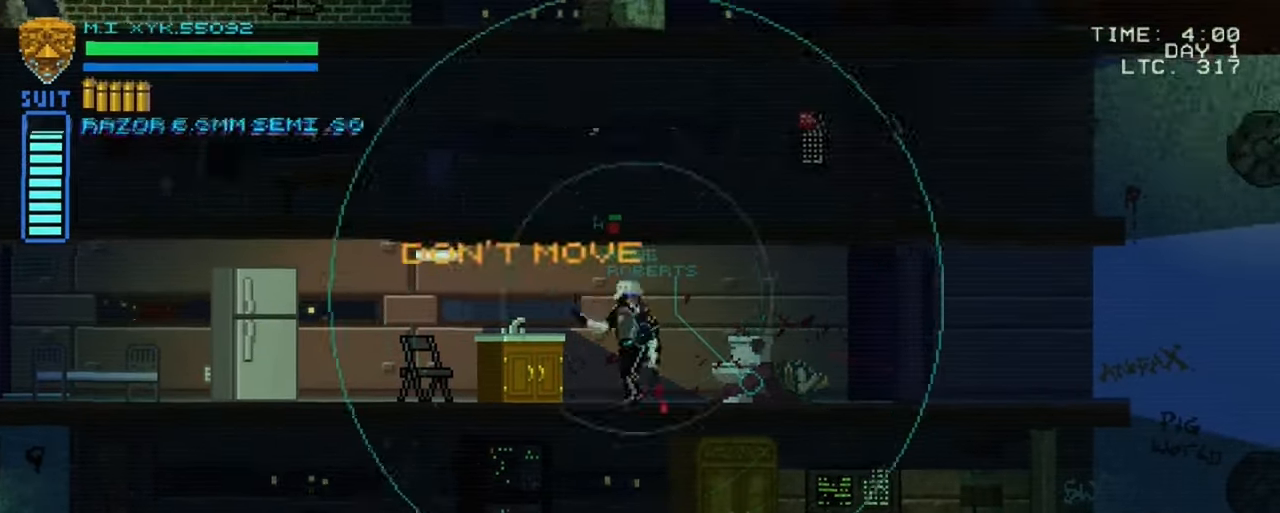
{"dt_ms": 500, "buttons": [], "left_stick": "left", "right_stick": "down-right", "events": [[250, "right_stick", "down-right"]]}
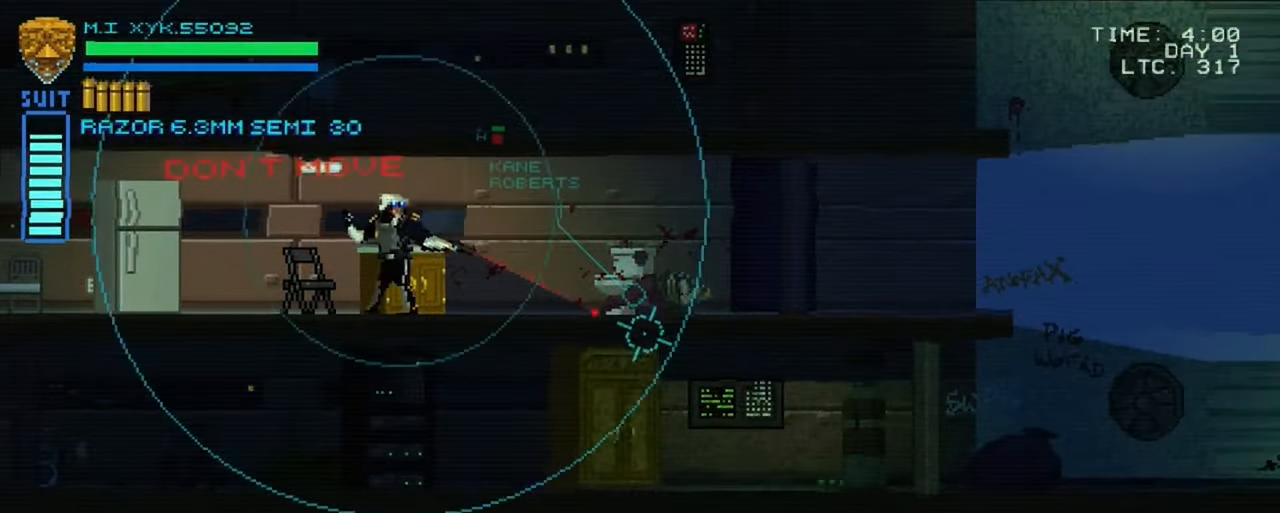
{"dt_ms": 500, "buttons": [], "left_stick": "left", "right_stick": "center", "events": [[433, "right_stick", "center"]]}